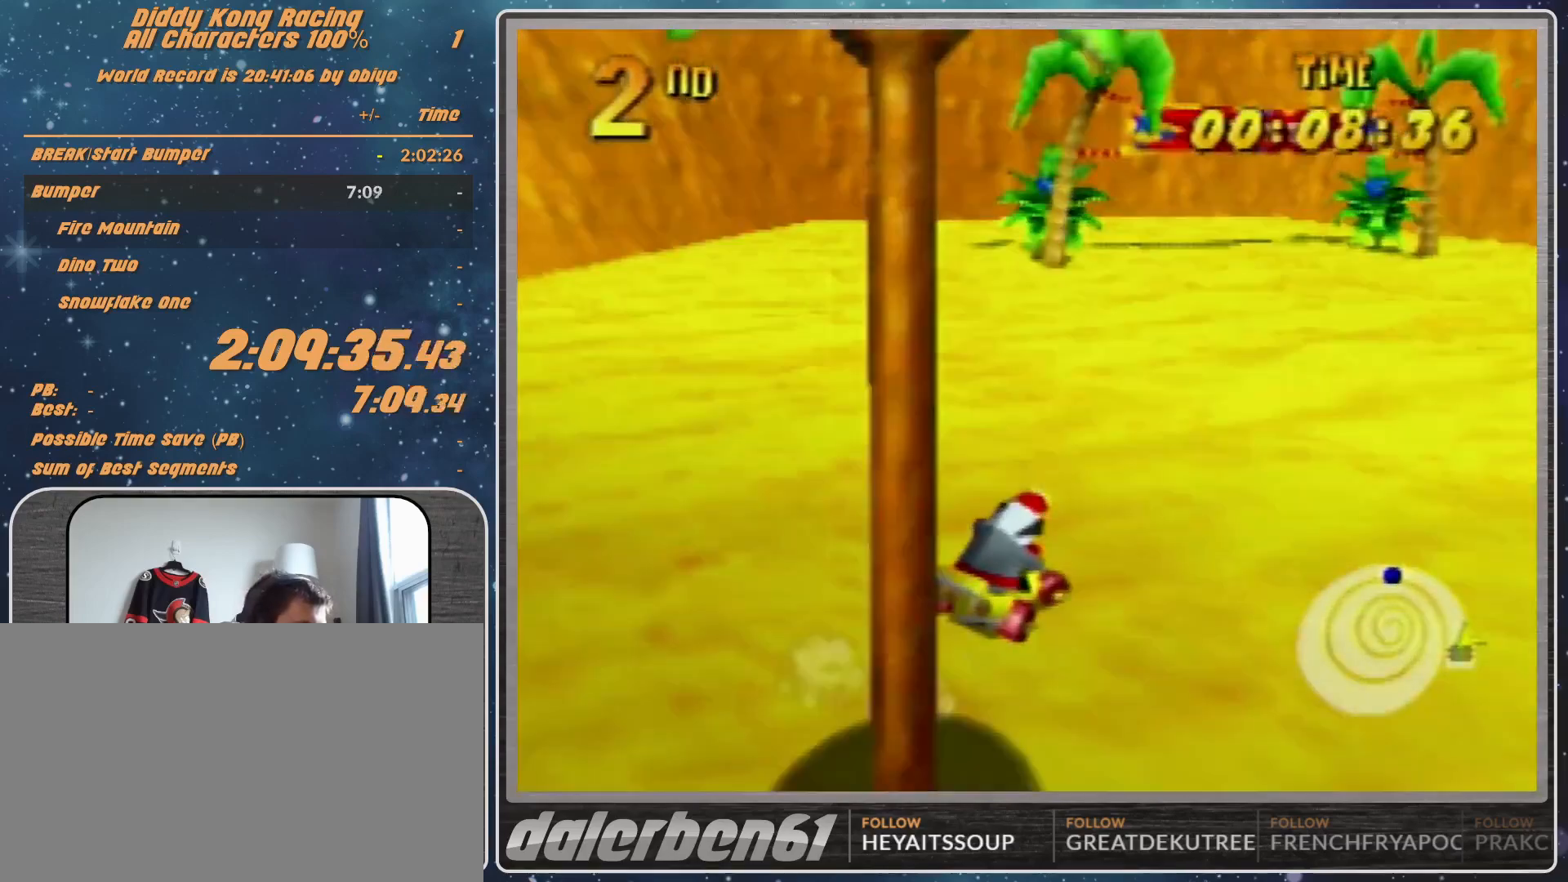
Gameplay with a controller (Nintendo layout); each line is a JSON object with the inputs held at the frame after it. "events" lists button and stick changes between this image and that frame as [ms after this image, input, new state], when the widget could be followed in between. Not read: L1 L3 R3.
{"buttons": ["R1"], "left_stick": "up-left", "events": [[67, "A", "down"], [233, "left_stick", "up-left"], [333, "A", "up"], [400, "A", "down"], [467, "A", "up"]]}
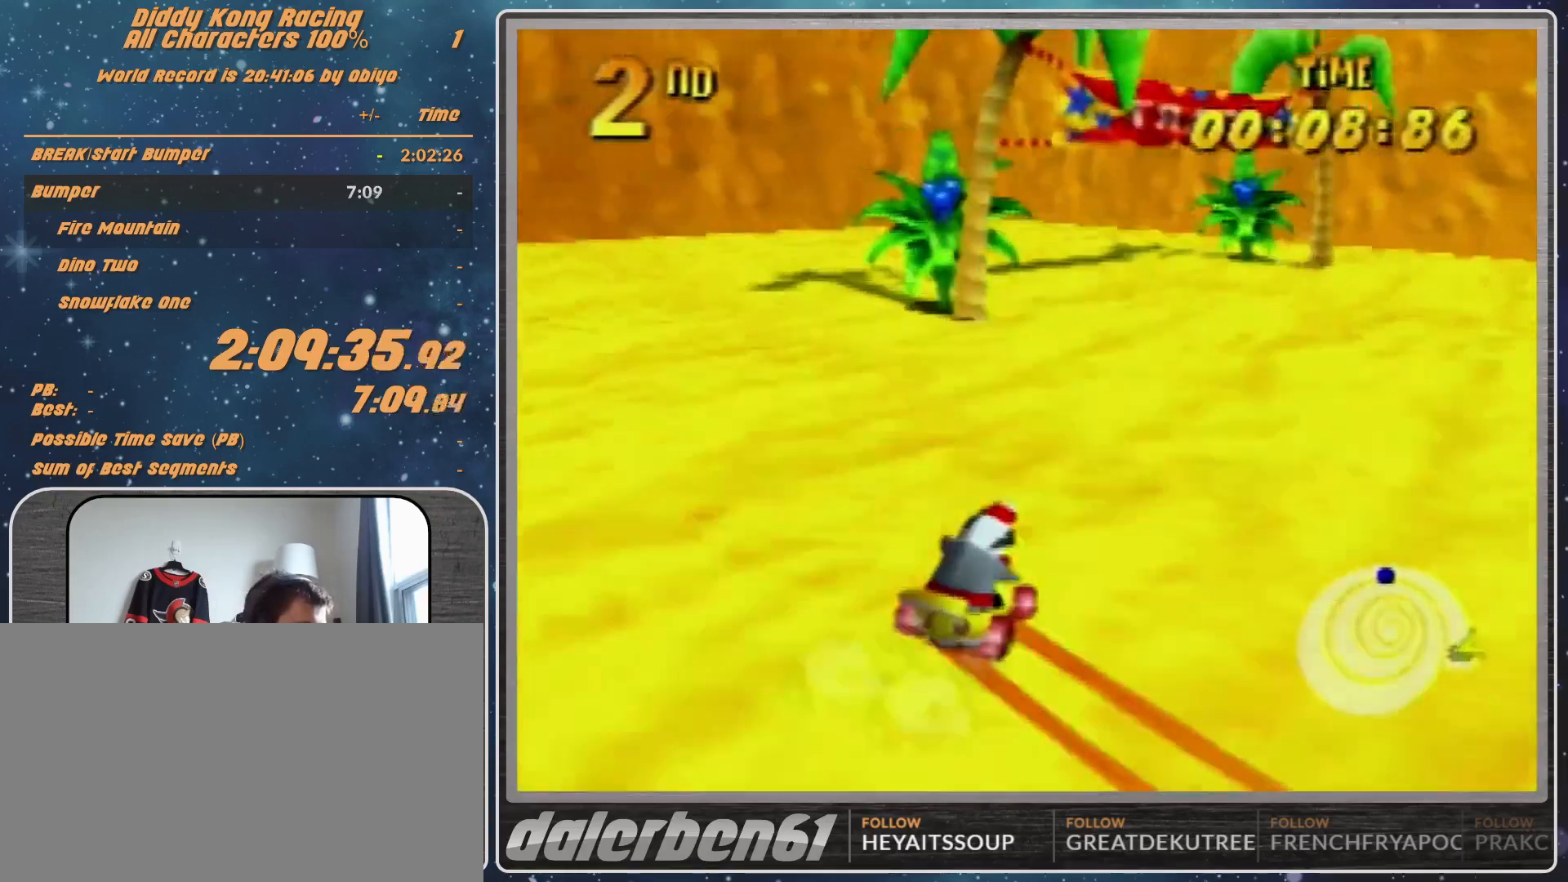
{"buttons": ["R1"], "left_stick": "up-left", "events": [[167, "left_stick", "up-right"], [333, "left_stick", "up-left"]]}
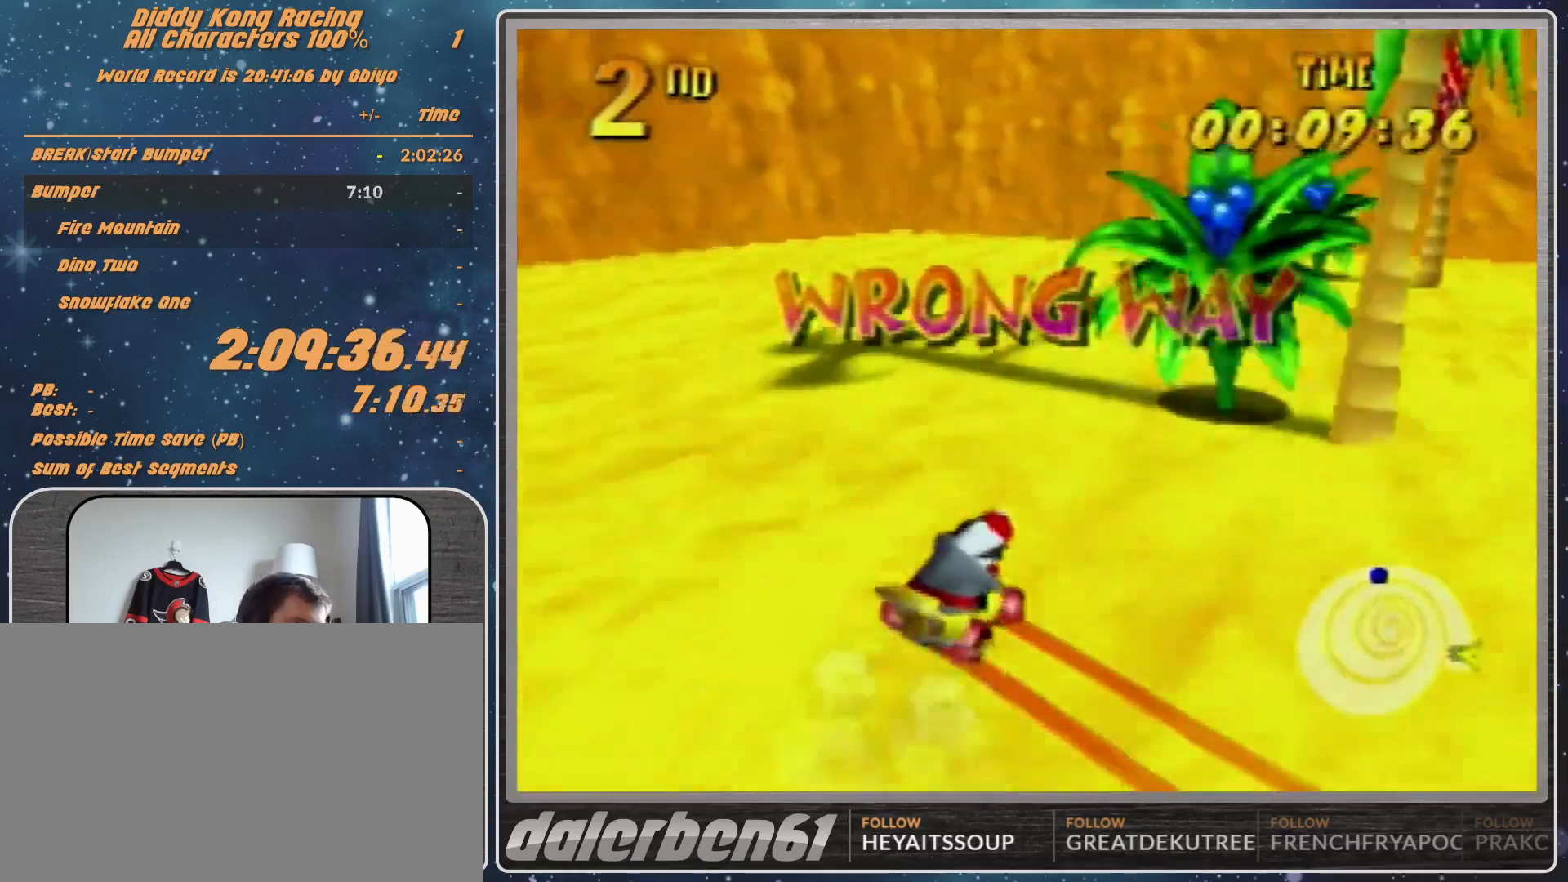
{"buttons": ["A", "R1"], "left_stick": "up-left", "events": [[67, "A", "down"], [67, "left_stick", "up"], [167, "left_stick", "up-right"], [400, "A", "up"], [400, "left_stick", "up-left"], [467, "A", "down"]]}
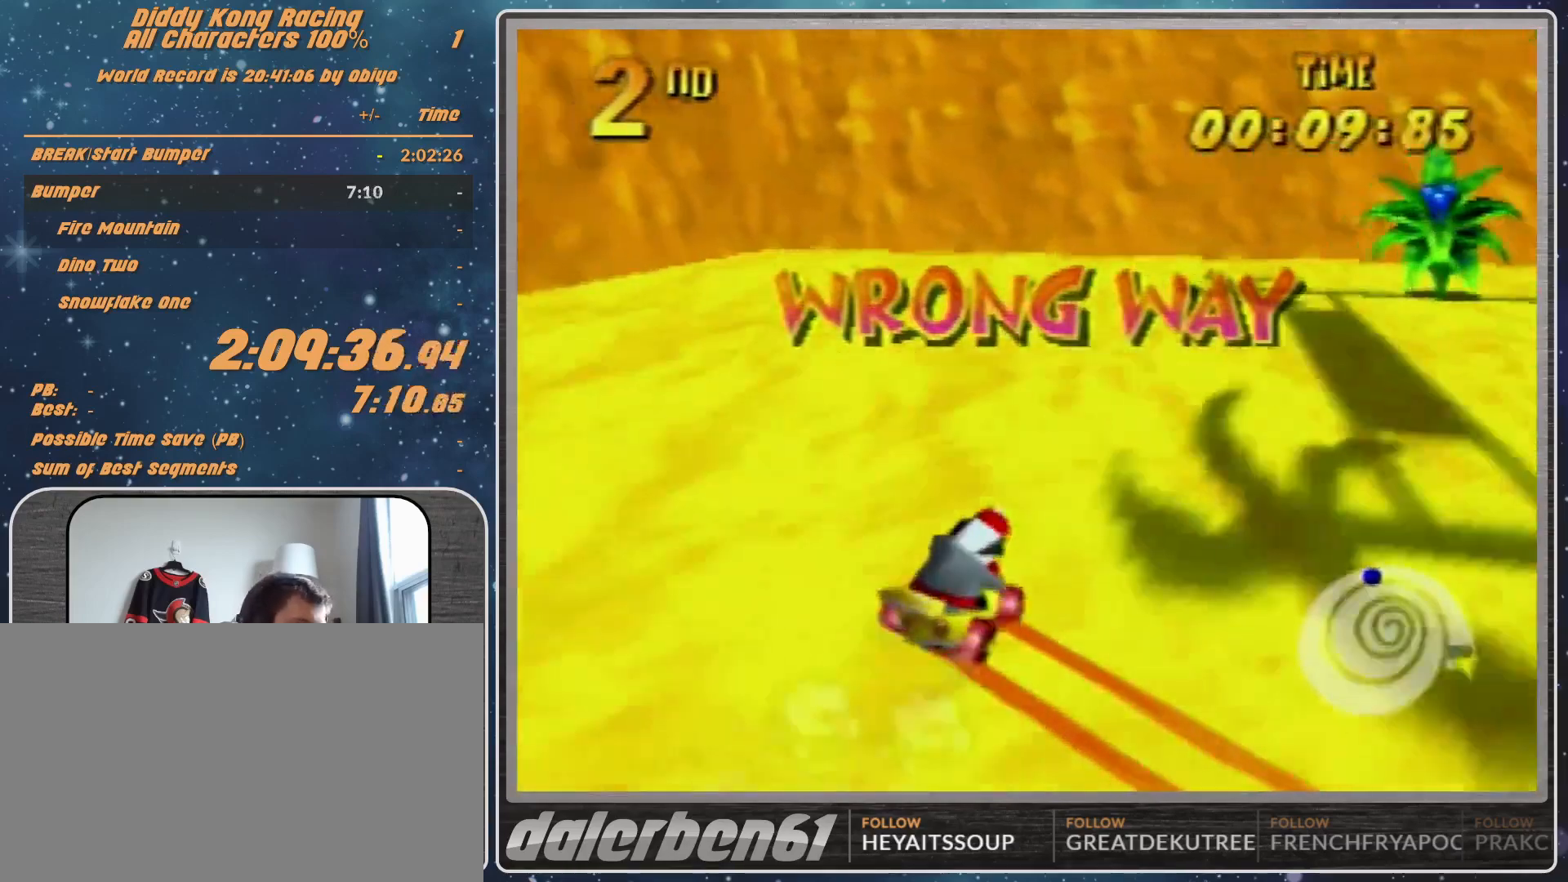
{"buttons": ["A", "R1"], "left_stick": "up-left", "events": [[67, "A", "up"], [133, "A", "down"], [133, "left_stick", "up-right"], [333, "left_stick", "up-left"], [400, "A", "up"], [467, "A", "down"]]}
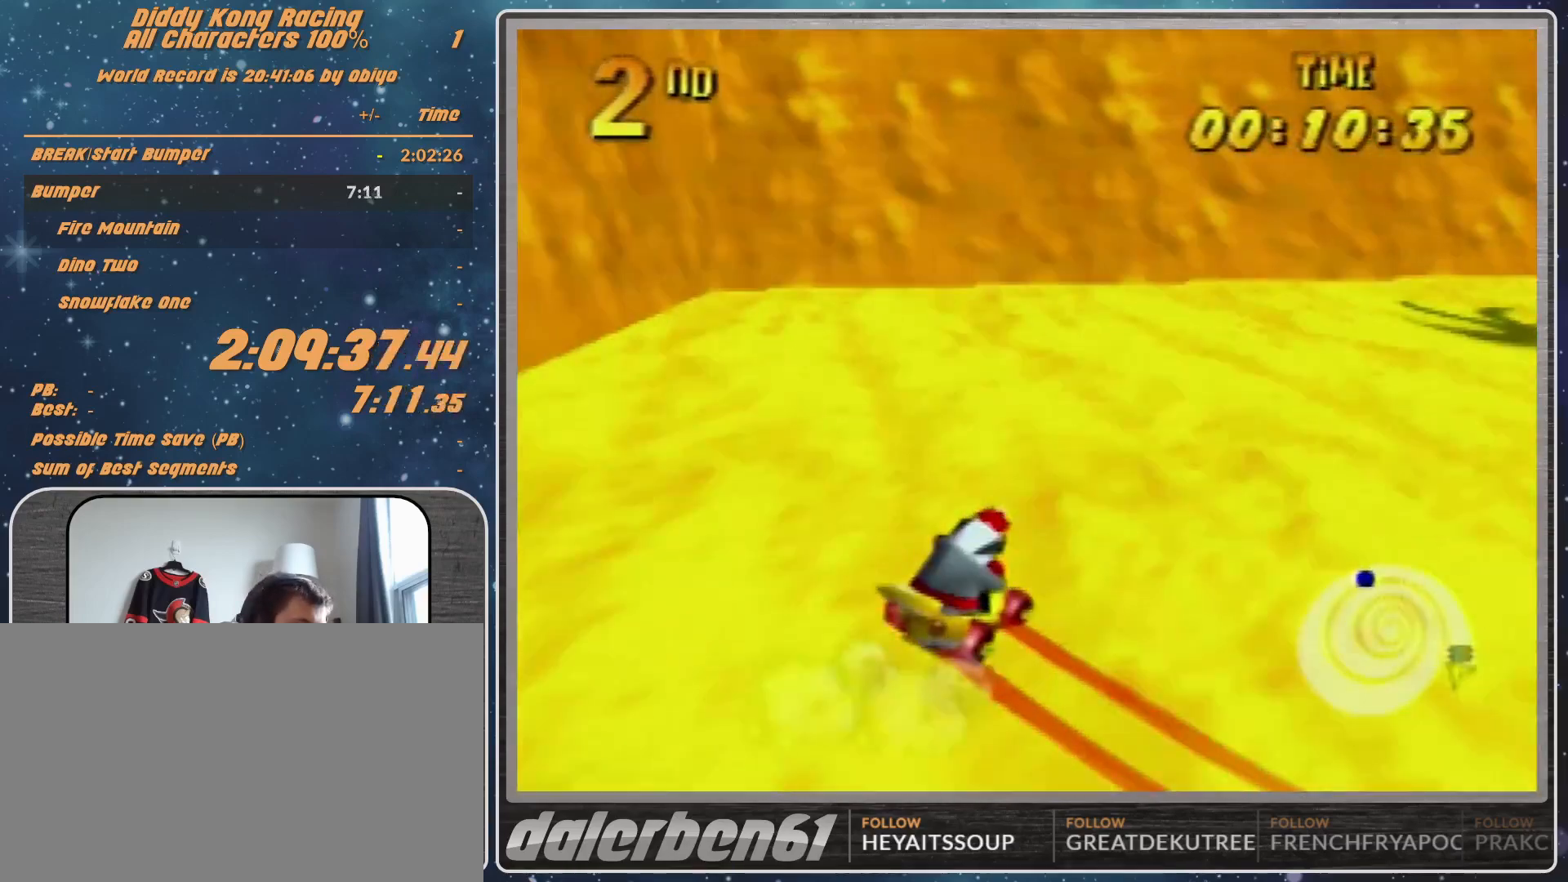
{"buttons": ["A", "R1"], "left_stick": "up-right", "events": [[33, "A", "up"], [167, "left_stick", "up-right"], [233, "left_stick", "up-left"], [267, "A", "down"], [367, "left_stick", "up-right"]]}
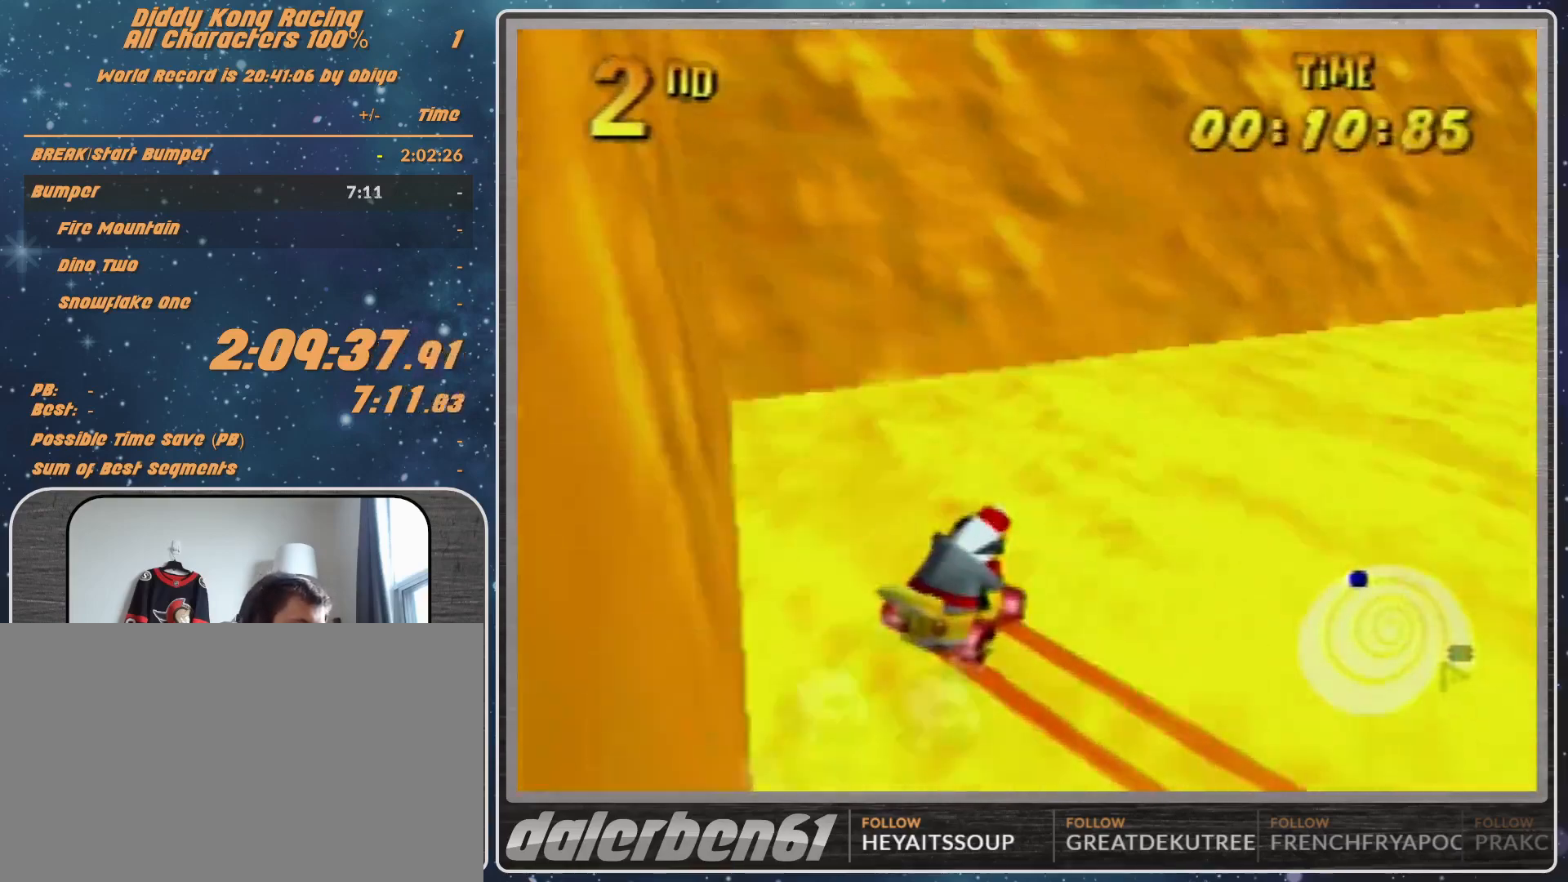
{"buttons": ["A"], "left_stick": "up-right", "events": [[67, "B", "down"], [233, "B", "up"], [233, "R1", "up"]]}
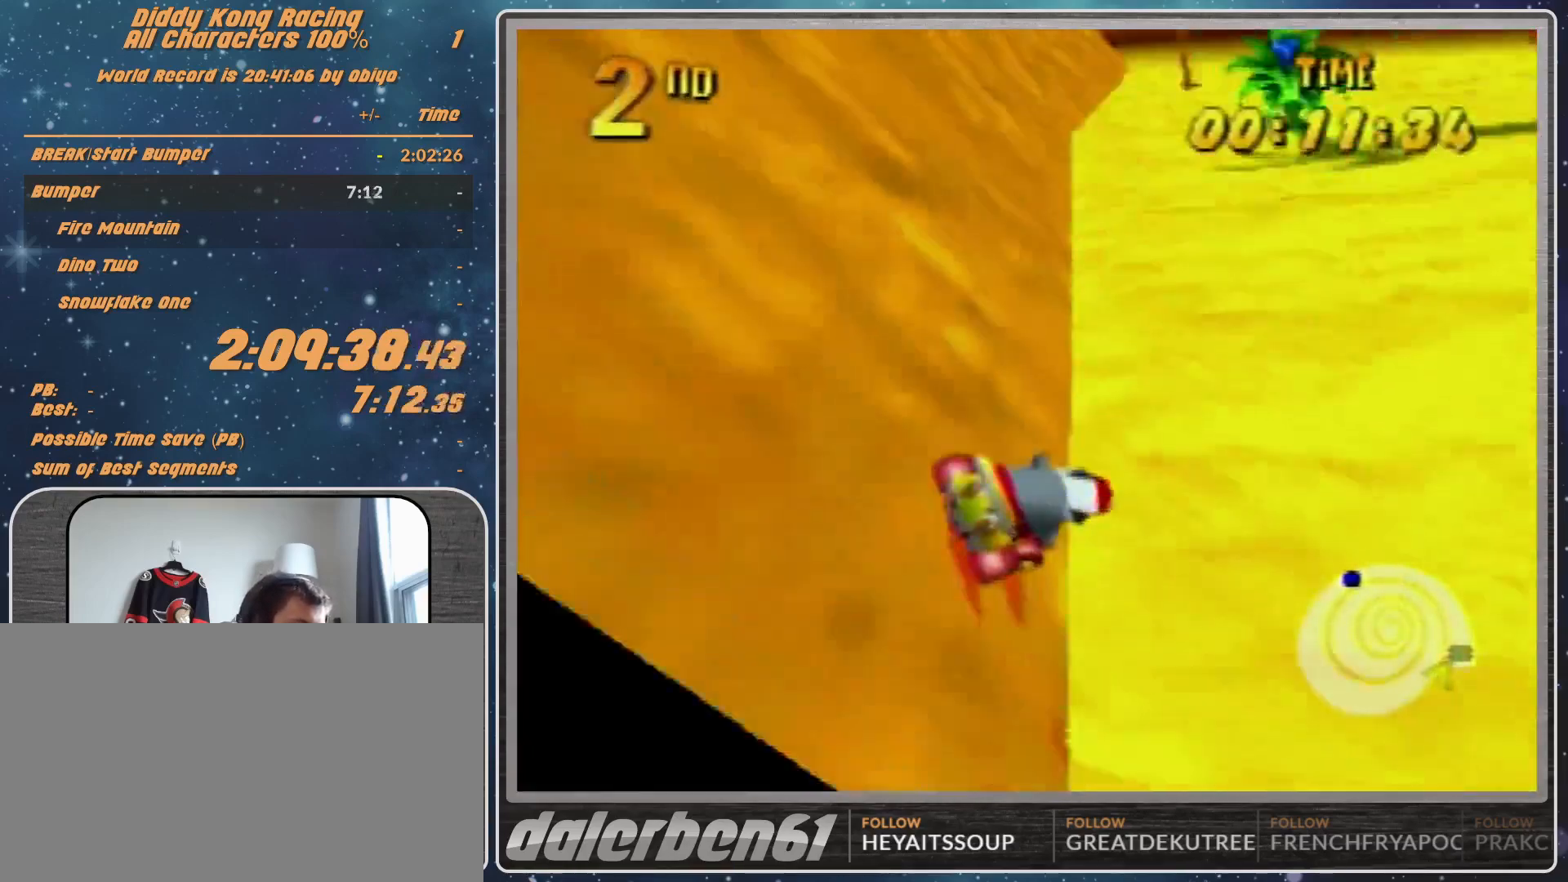
{"buttons": ["A"], "left_stick": "center", "events": [[300, "left_stick", "center"]]}
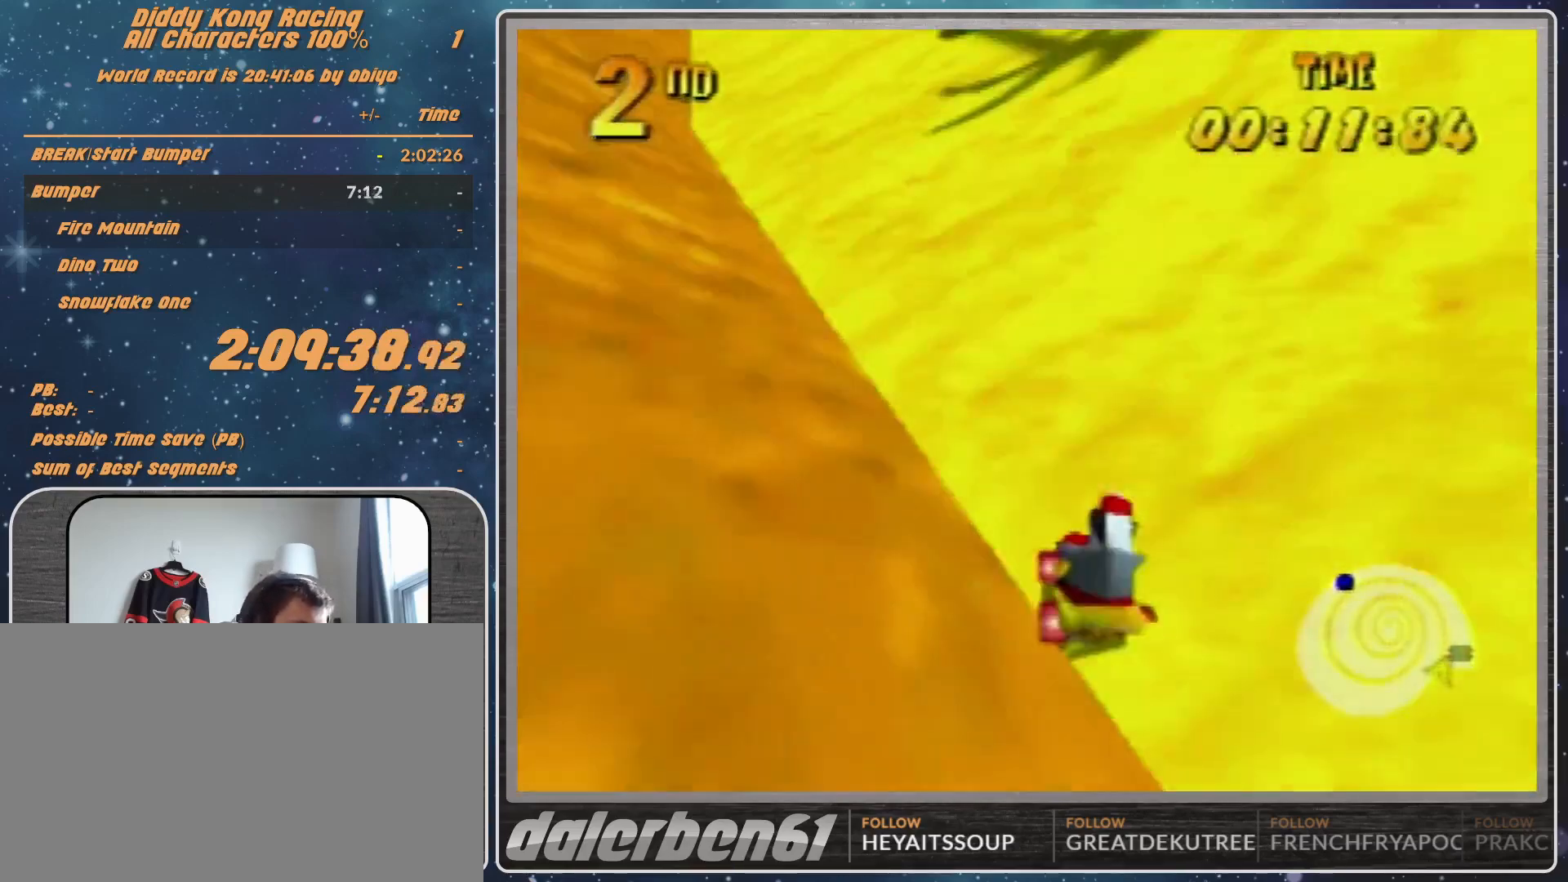
{"buttons": ["A"], "left_stick": "center", "events": [[200, "left_stick", "left"], [467, "left_stick", "center"]]}
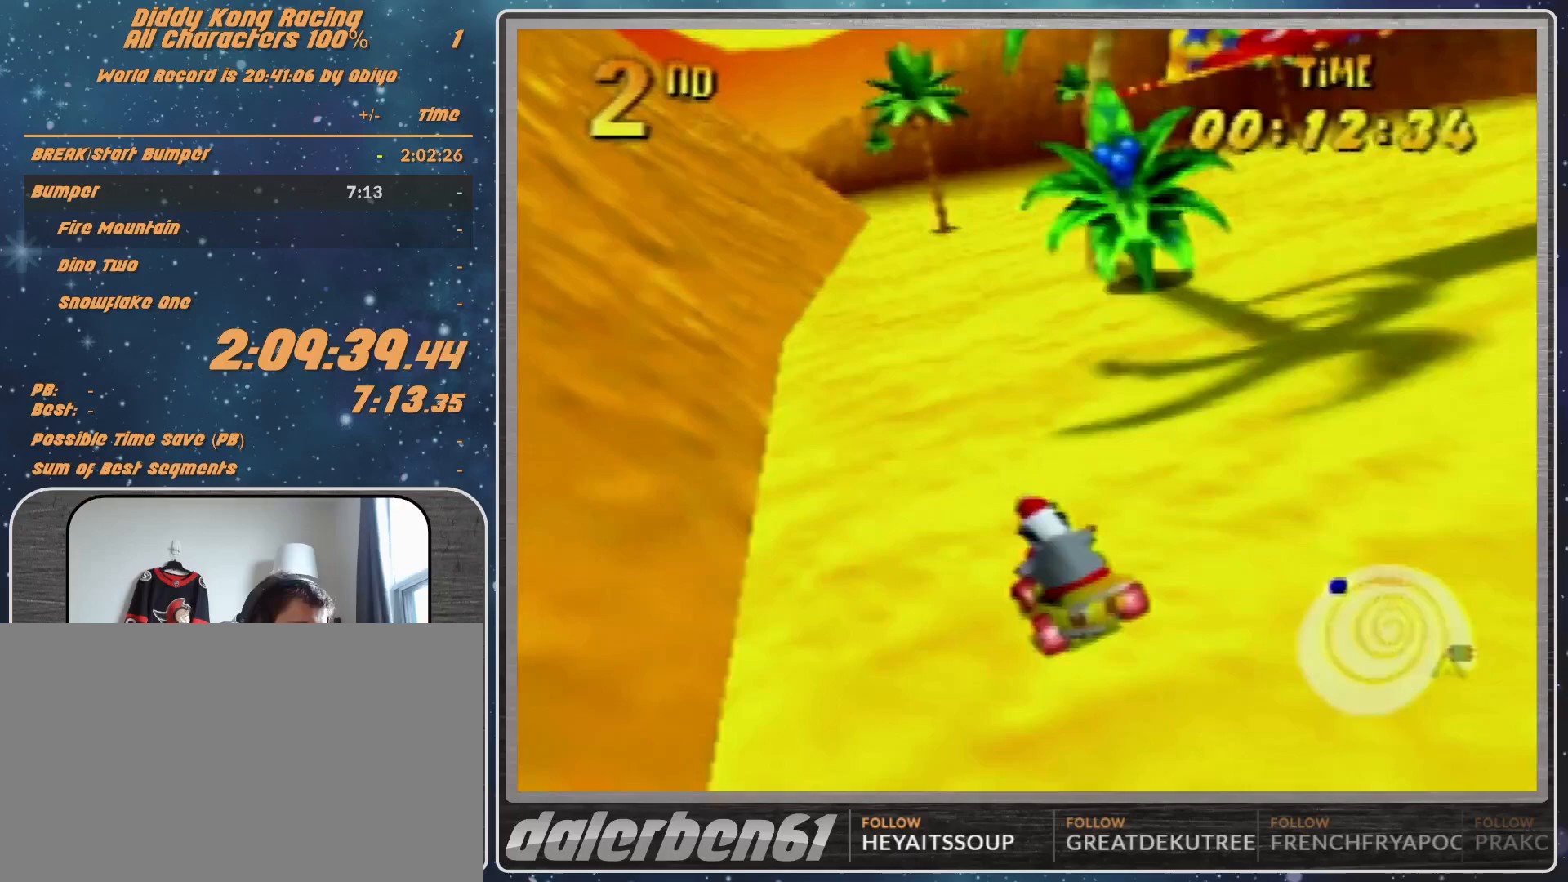
{"buttons": ["A"], "left_stick": "left", "events": [[333, "left_stick", "left"]]}
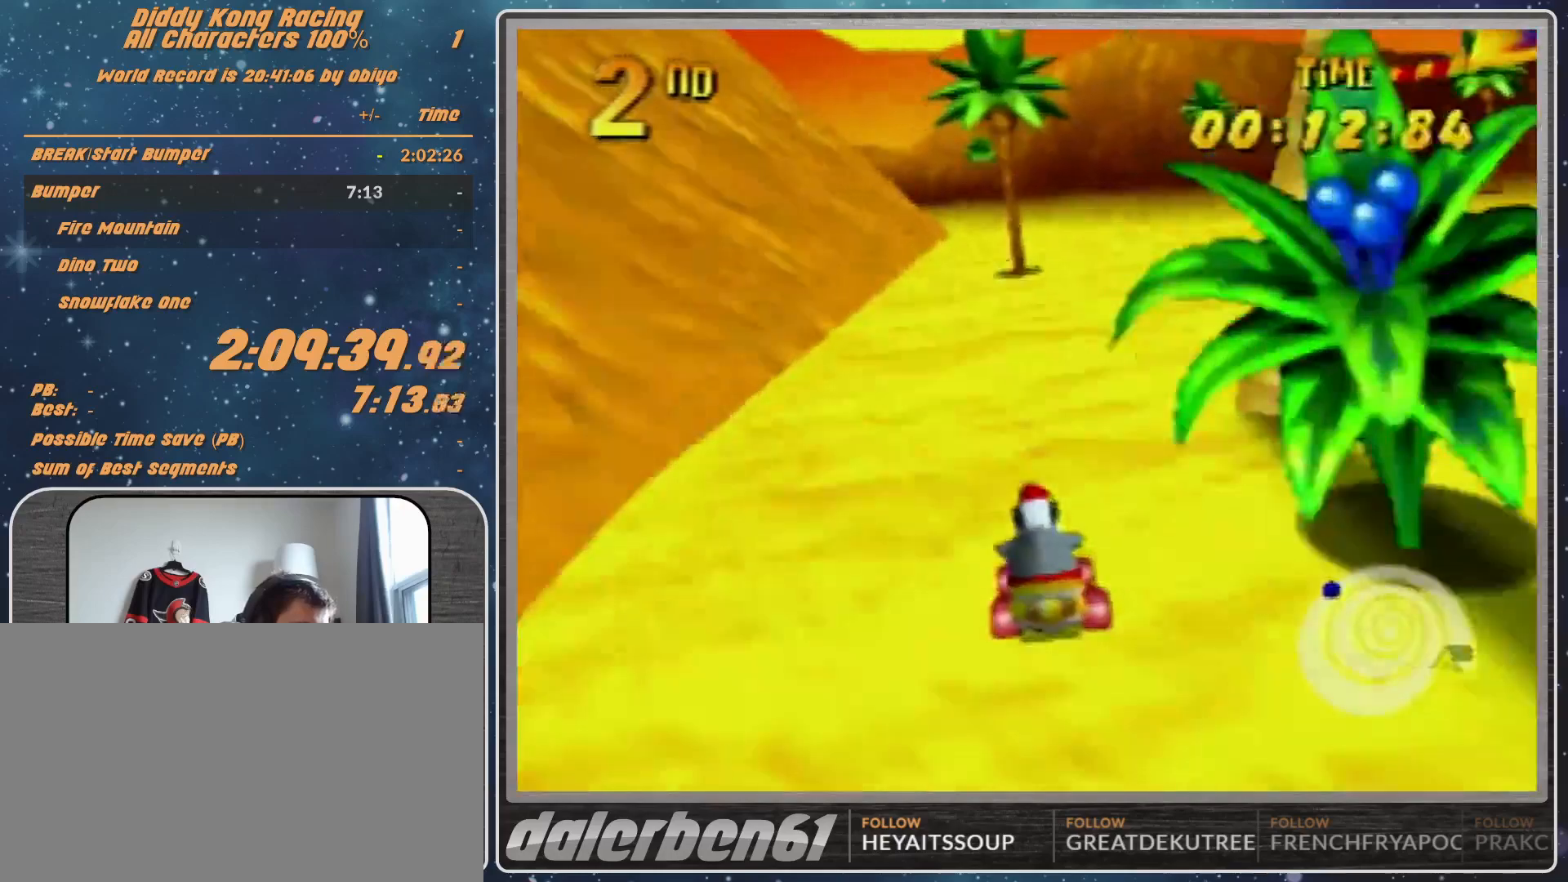
{"buttons": ["A"], "left_stick": "left", "events": [[33, "left_stick", "center"], [167, "left_stick", "right"], [300, "R1", "down"], [400, "left_stick", "up-left"], [500, "R1", "up"], [500, "left_stick", "left"]]}
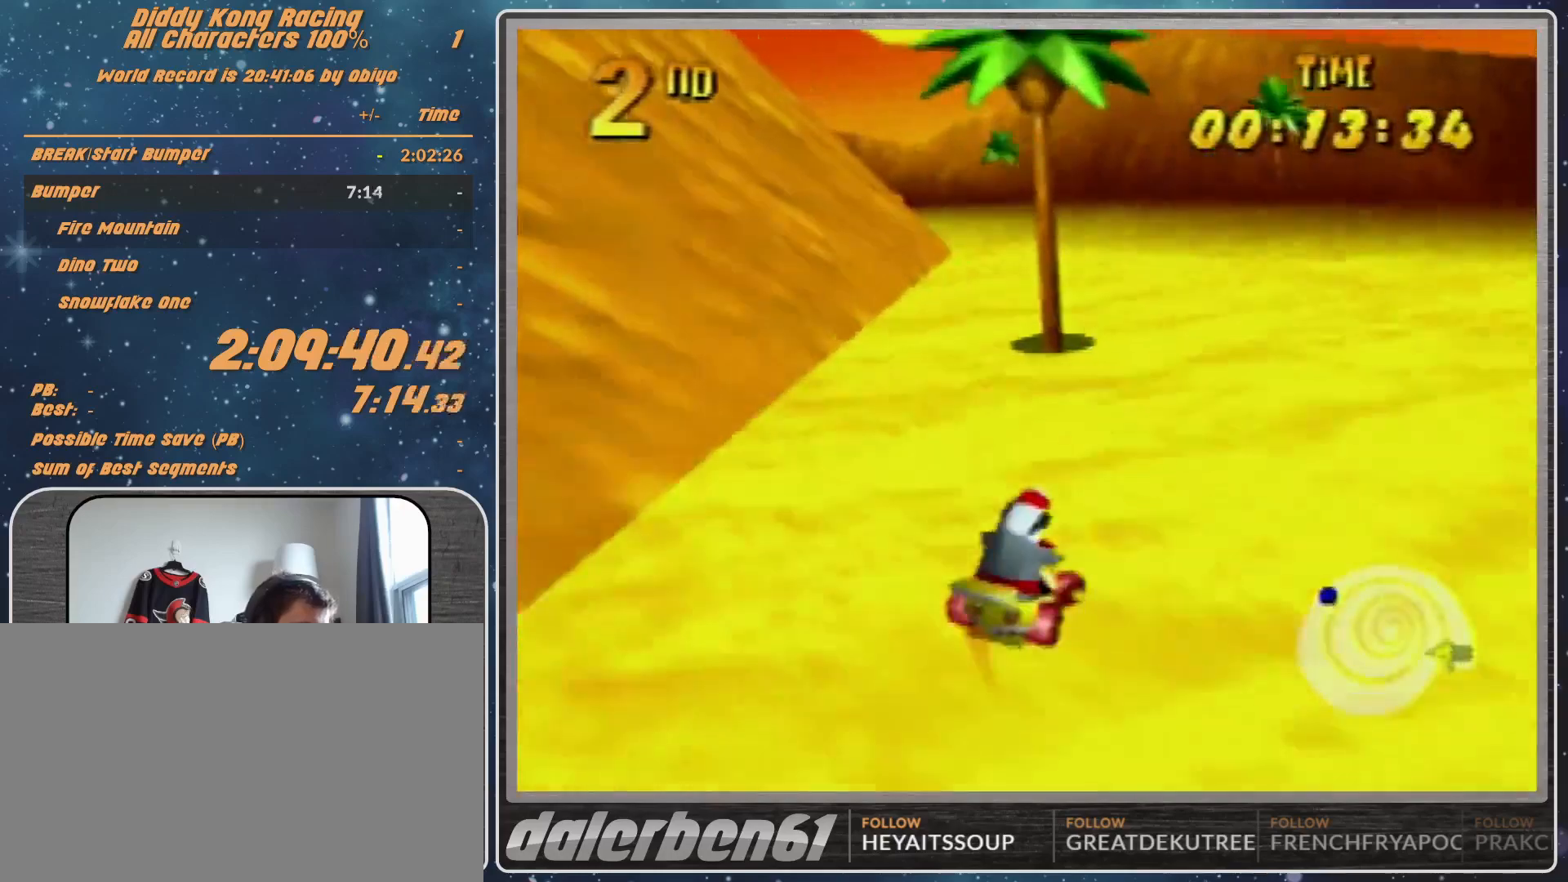
{"buttons": ["A"], "left_stick": "center", "events": [[233, "left_stick", "center"]]}
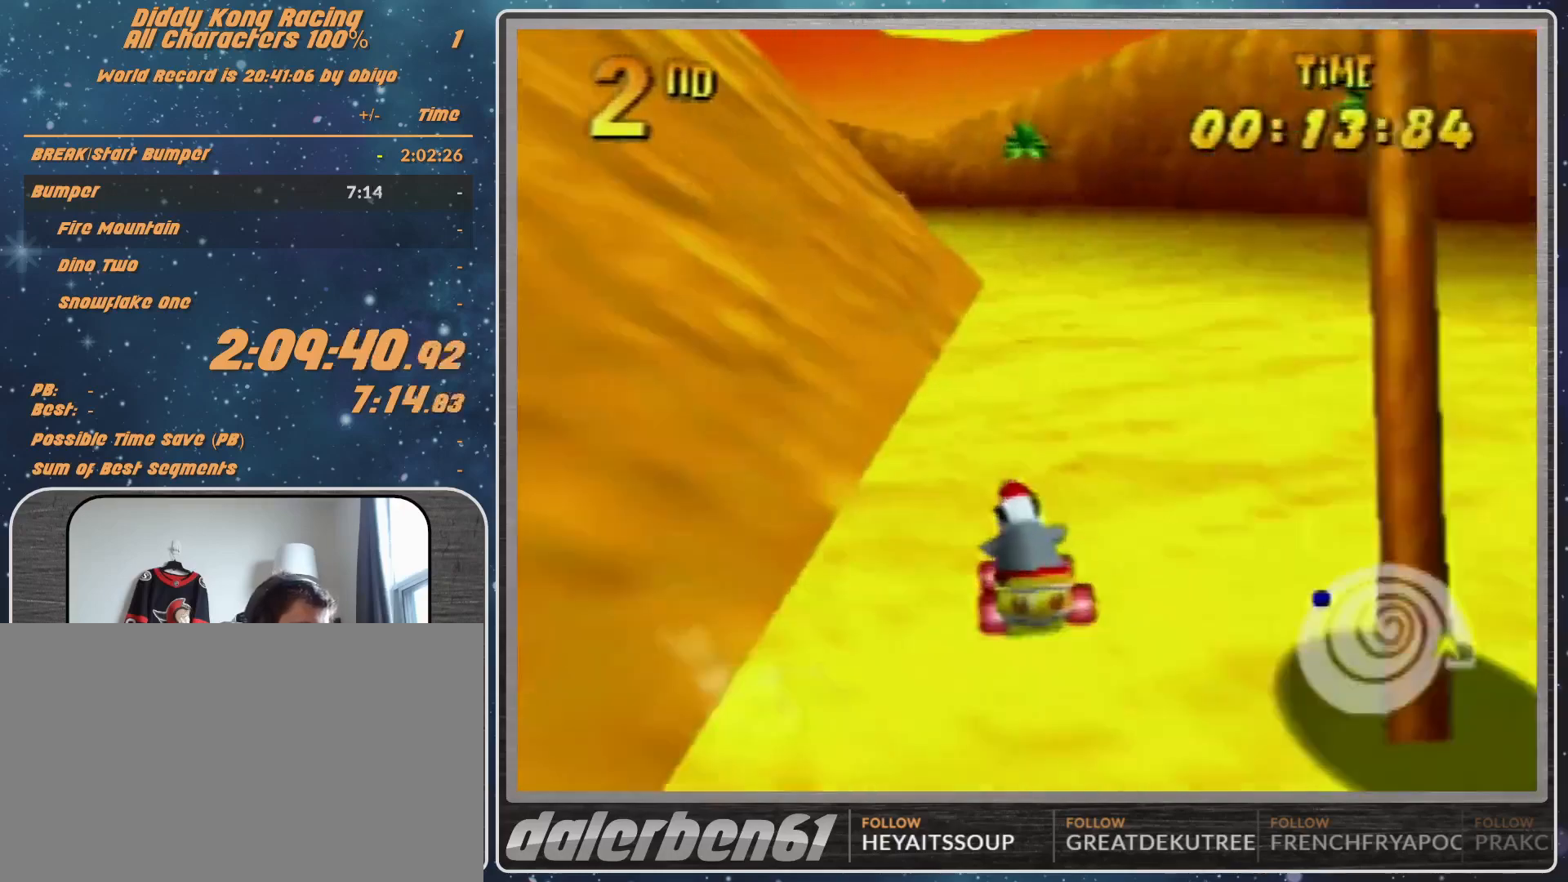
{"buttons": ["A", "R1"], "left_stick": "right", "events": [[200, "left_stick", "right"], [400, "R1", "down"]]}
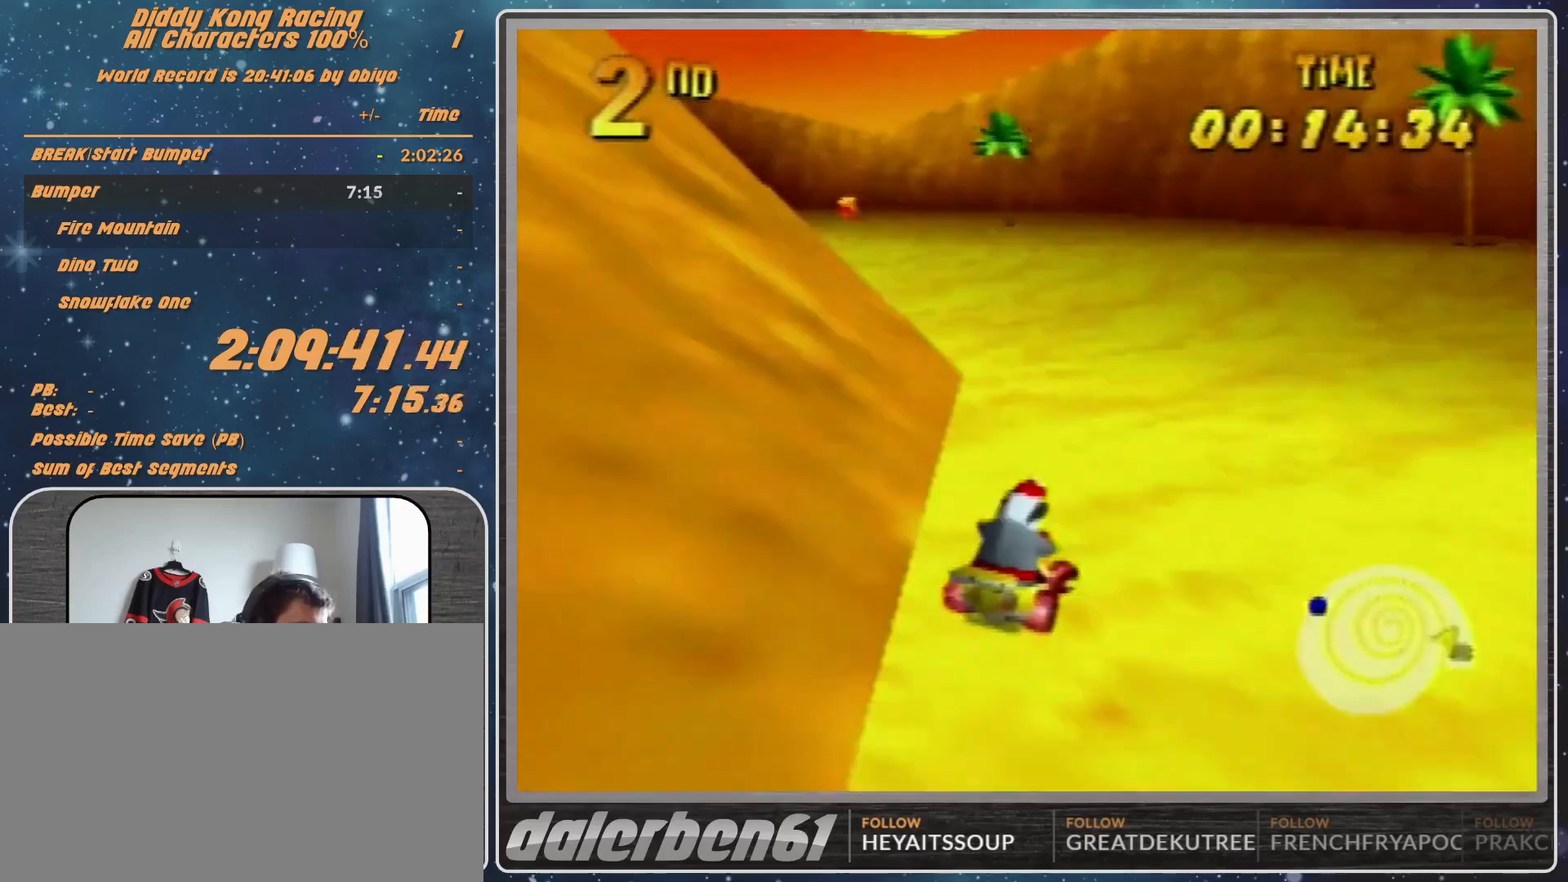
{"buttons": ["A"], "left_stick": "right", "events": [[33, "B", "down"], [500, "B", "up"], [500, "R1", "up"]]}
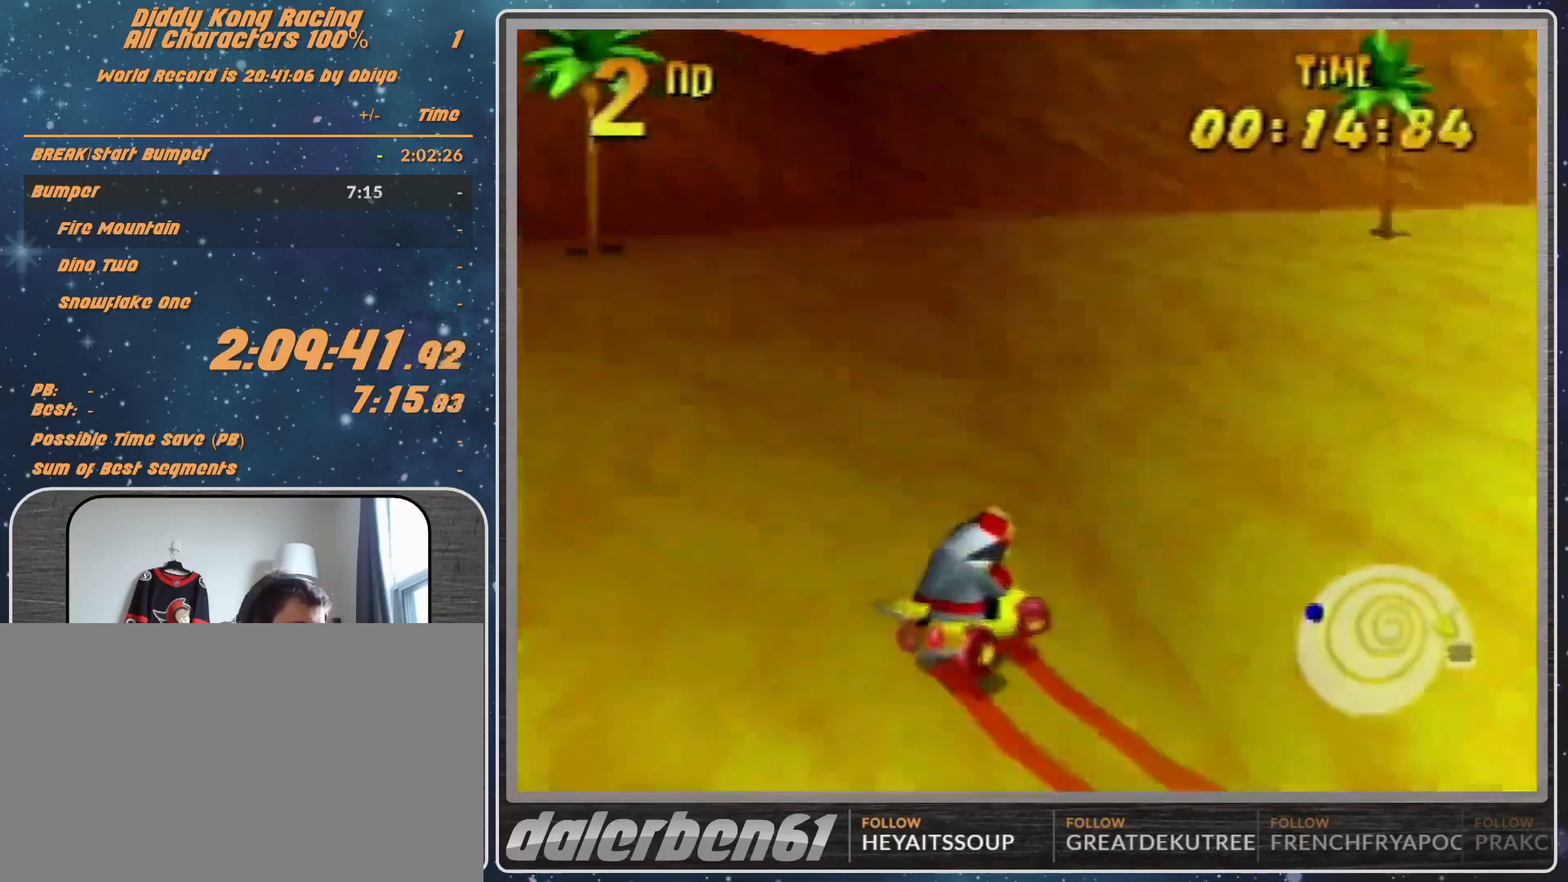
{"buttons": ["A"], "left_stick": "right", "events": []}
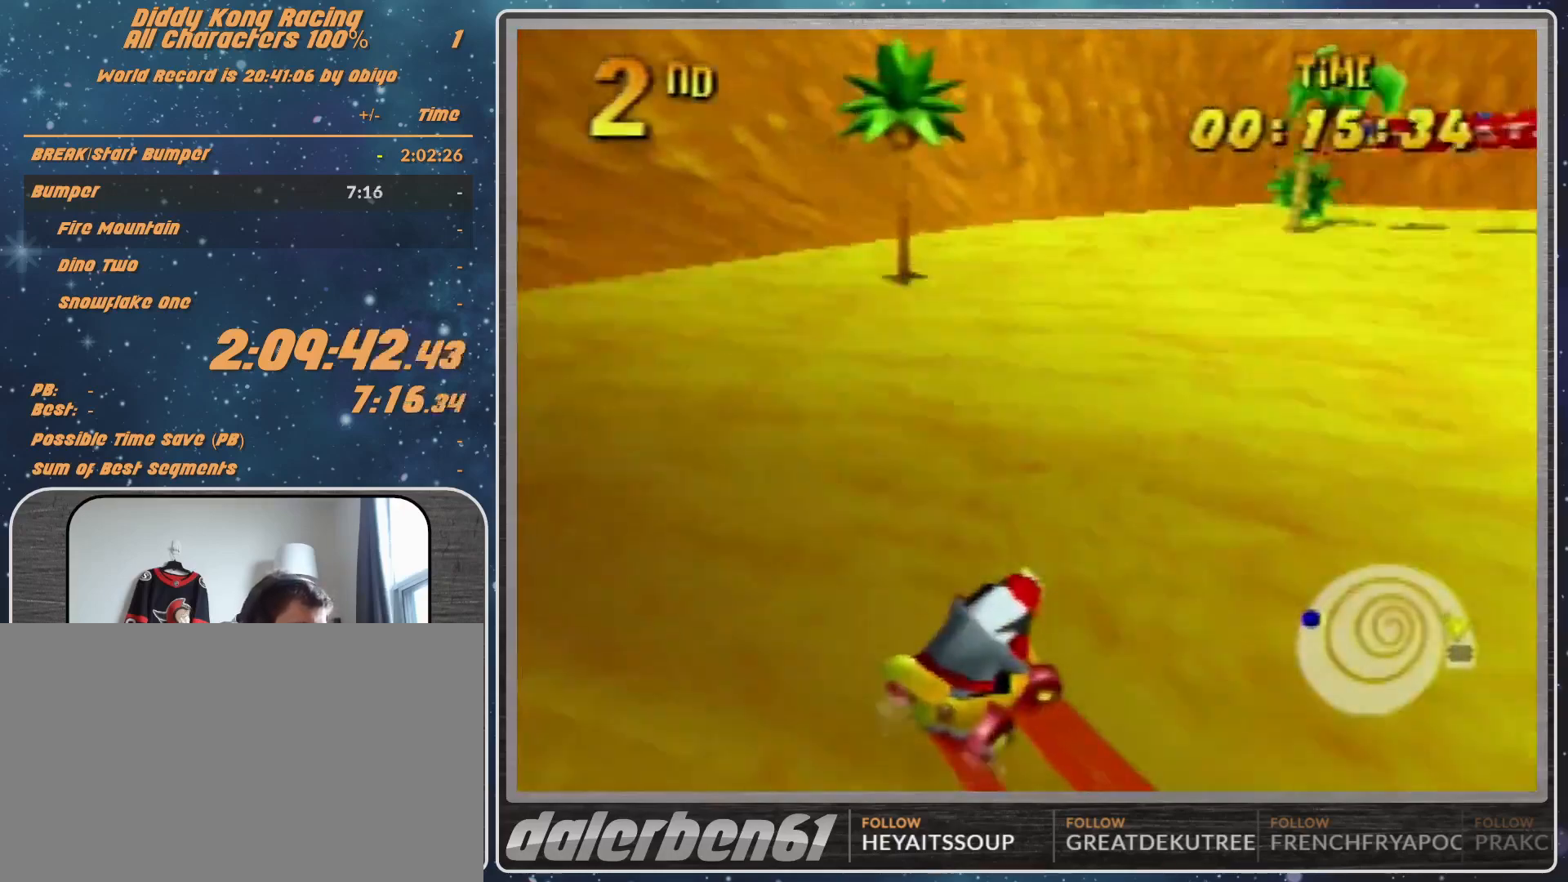
{"buttons": ["A", "R1"], "left_stick": "up", "events": [[100, "A", "up"], [300, "R1", "down"], [333, "A", "down"], [500, "left_stick", "up"]]}
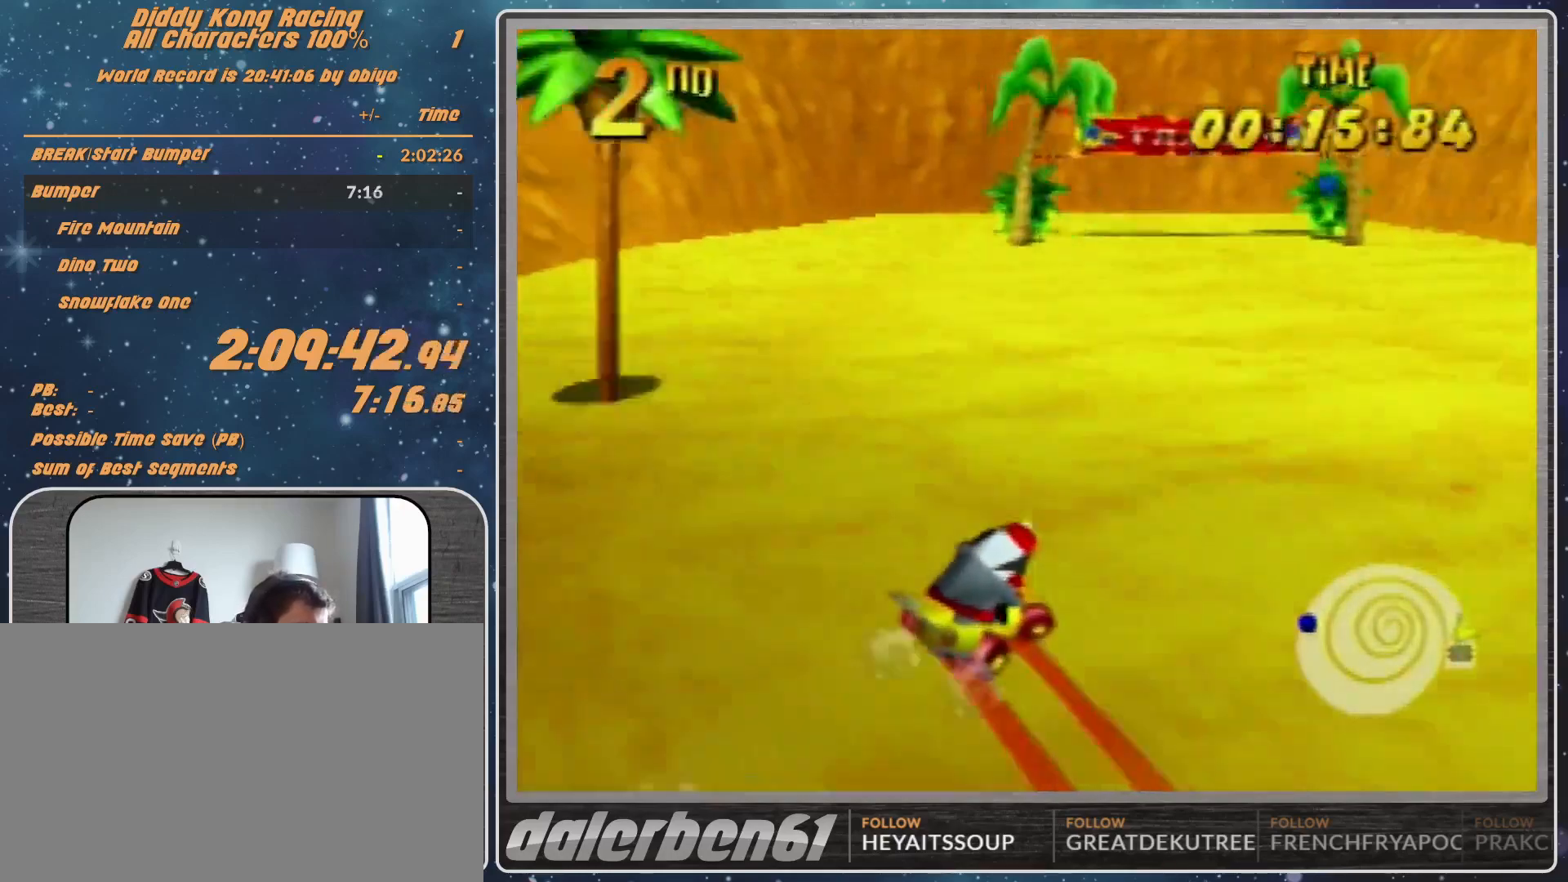
{"buttons": ["R1"], "left_stick": "up-right", "events": [[167, "left_stick", "up-left"], [400, "A", "up"], [400, "left_stick", "up-right"]]}
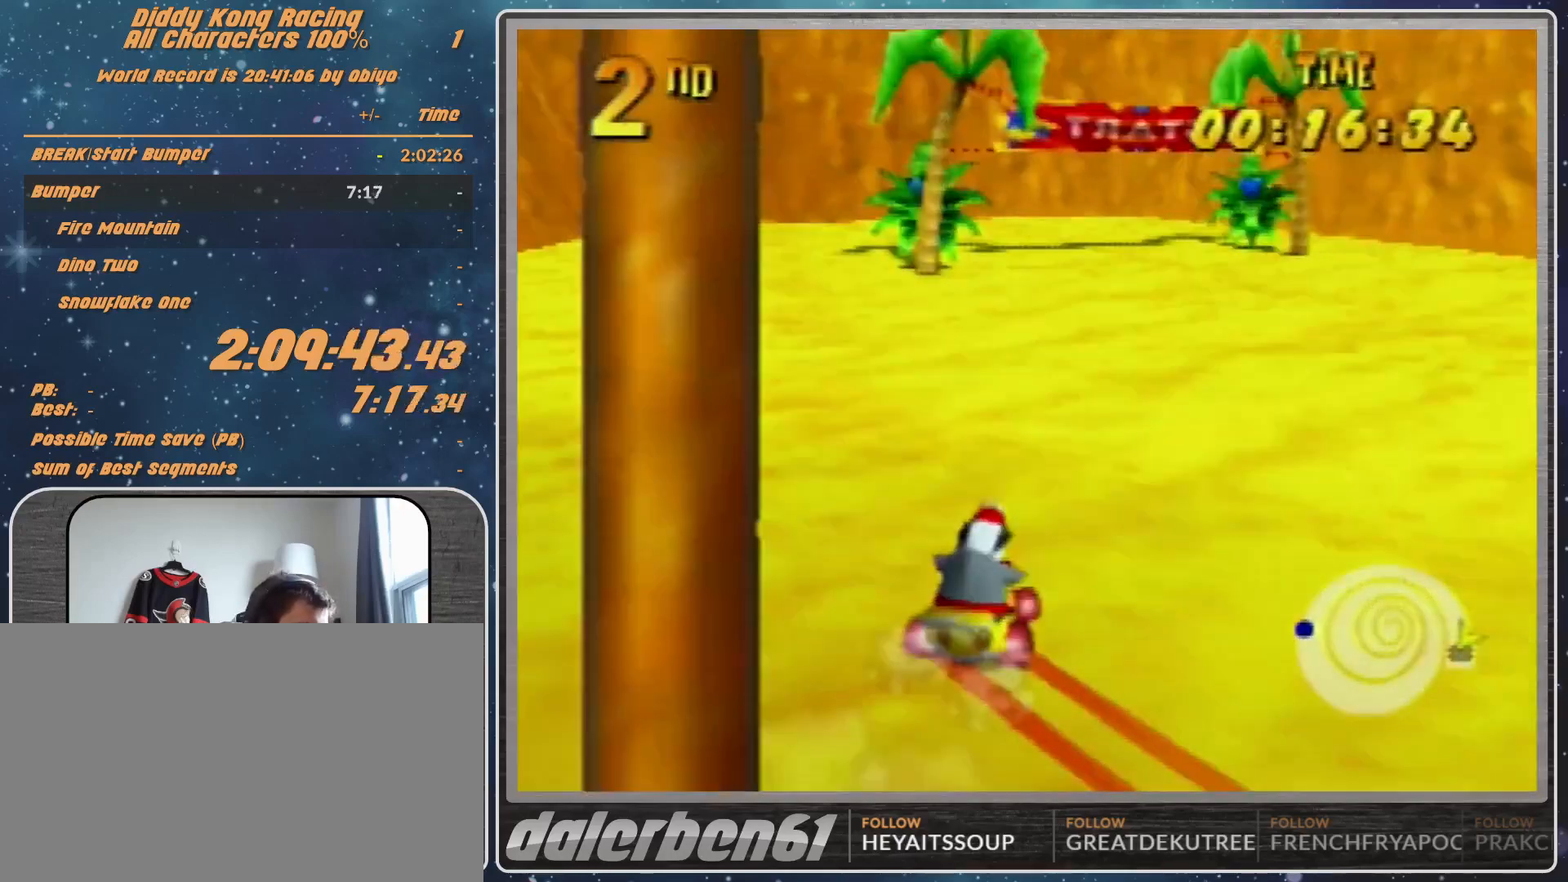
{"buttons": ["A", "R1"], "left_stick": "up-right", "events": [[233, "left_stick", "up-left"], [300, "A", "down"], [467, "left_stick", "up-right"]]}
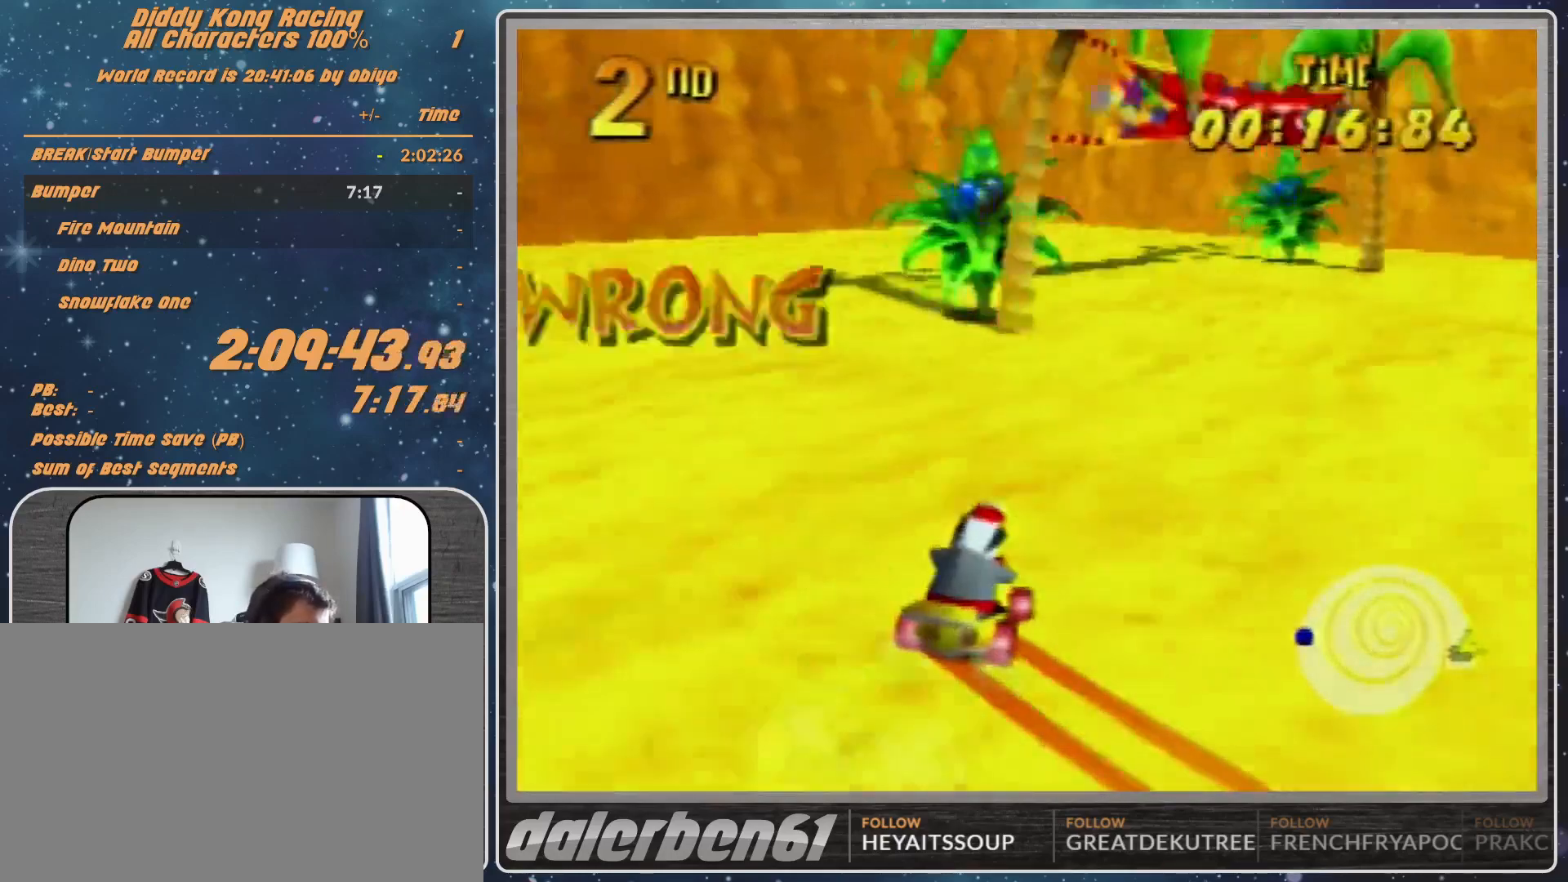
{"buttons": ["A", "R1"], "left_stick": "up-left", "events": [[67, "A", "up"], [100, "A", "down"], [267, "A", "up"], [267, "left_stick", "up-left"], [300, "A", "down"], [367, "A", "up"], [467, "A", "down"]]}
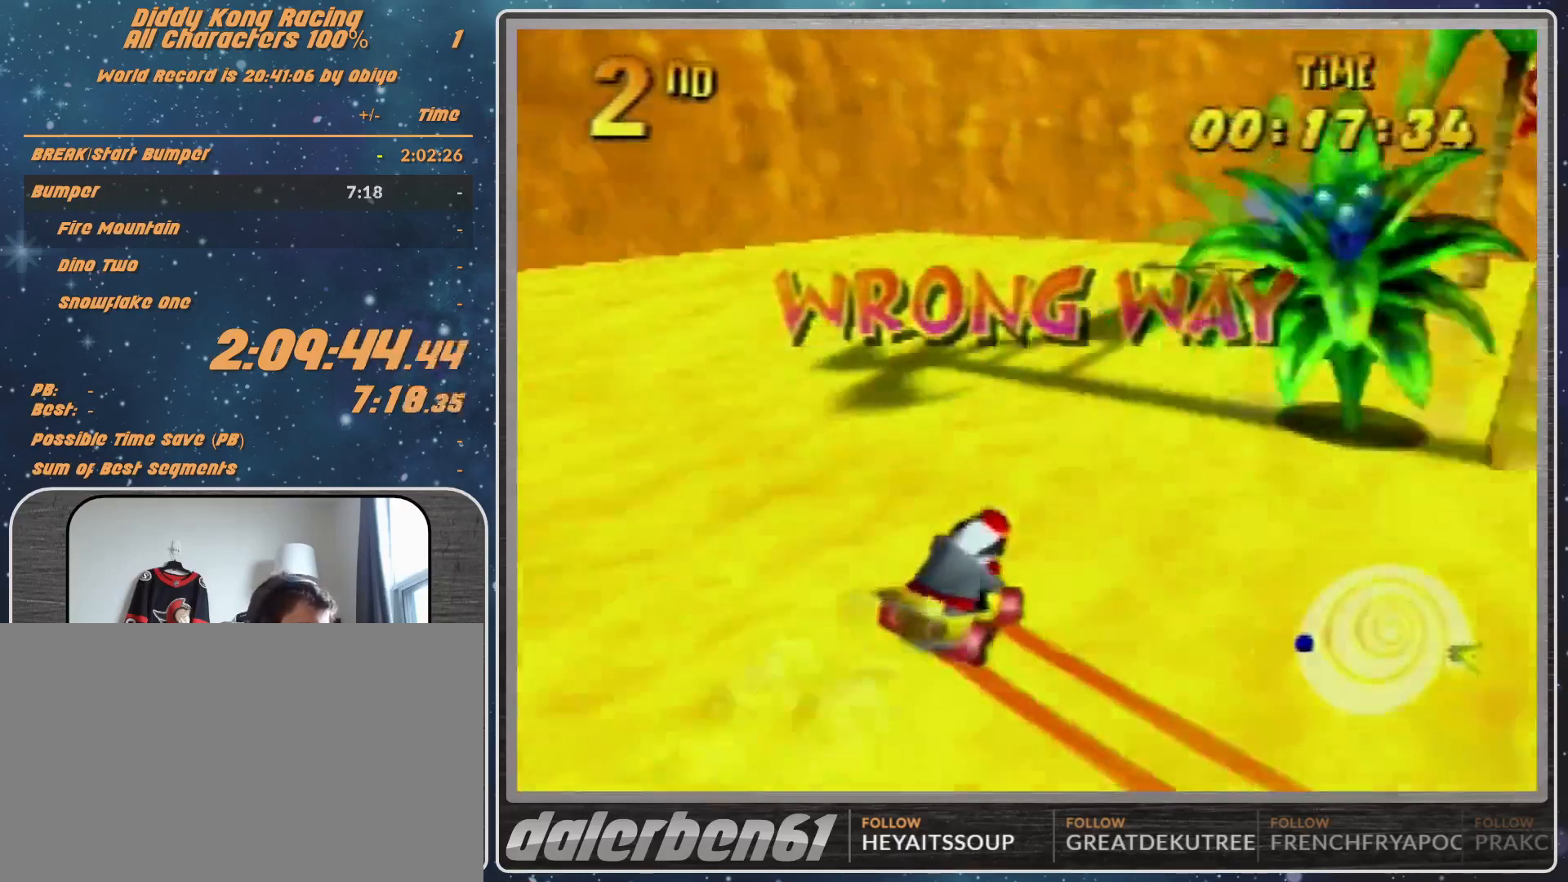
{"buttons": ["A", "R1"], "left_stick": "up-left", "events": [[67, "A", "up"], [67, "left_stick", "up-right"], [467, "A", "down"], [467, "left_stick", "up-left"]]}
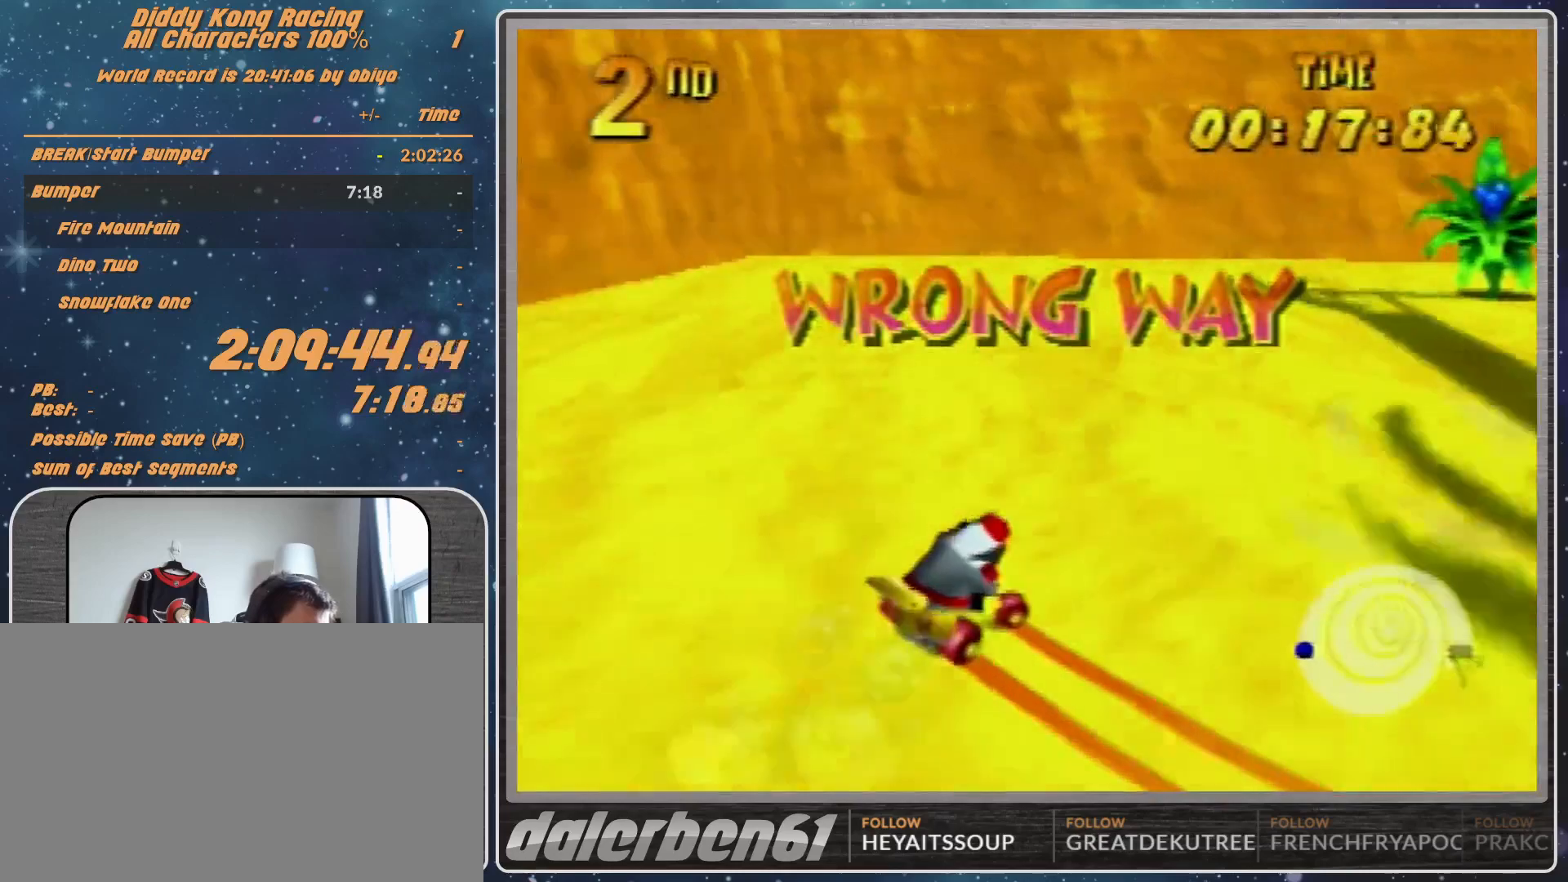
{"buttons": ["R1"], "left_stick": "up-right", "events": [[67, "A", "up"], [133, "A", "down"], [267, "A", "up"], [300, "A", "down"], [400, "A", "up"], [467, "A", "down"], [500, "A", "up"], [500, "left_stick", "up-right"]]}
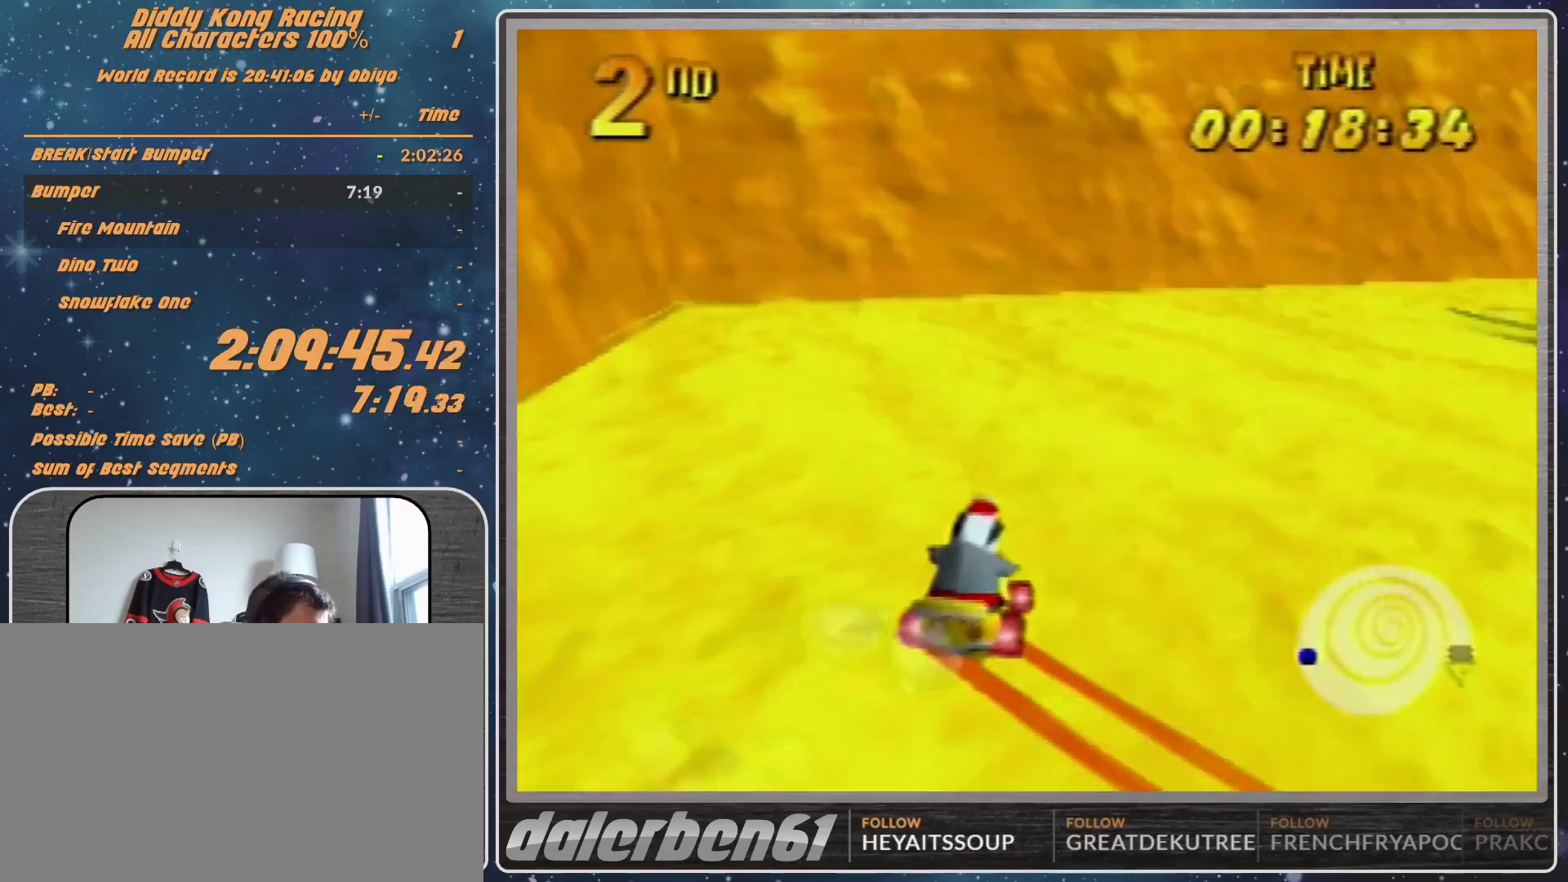
{"buttons": ["A", "B", "R1"], "left_stick": "up-right", "events": [[167, "A", "down"], [433, "B", "down"]]}
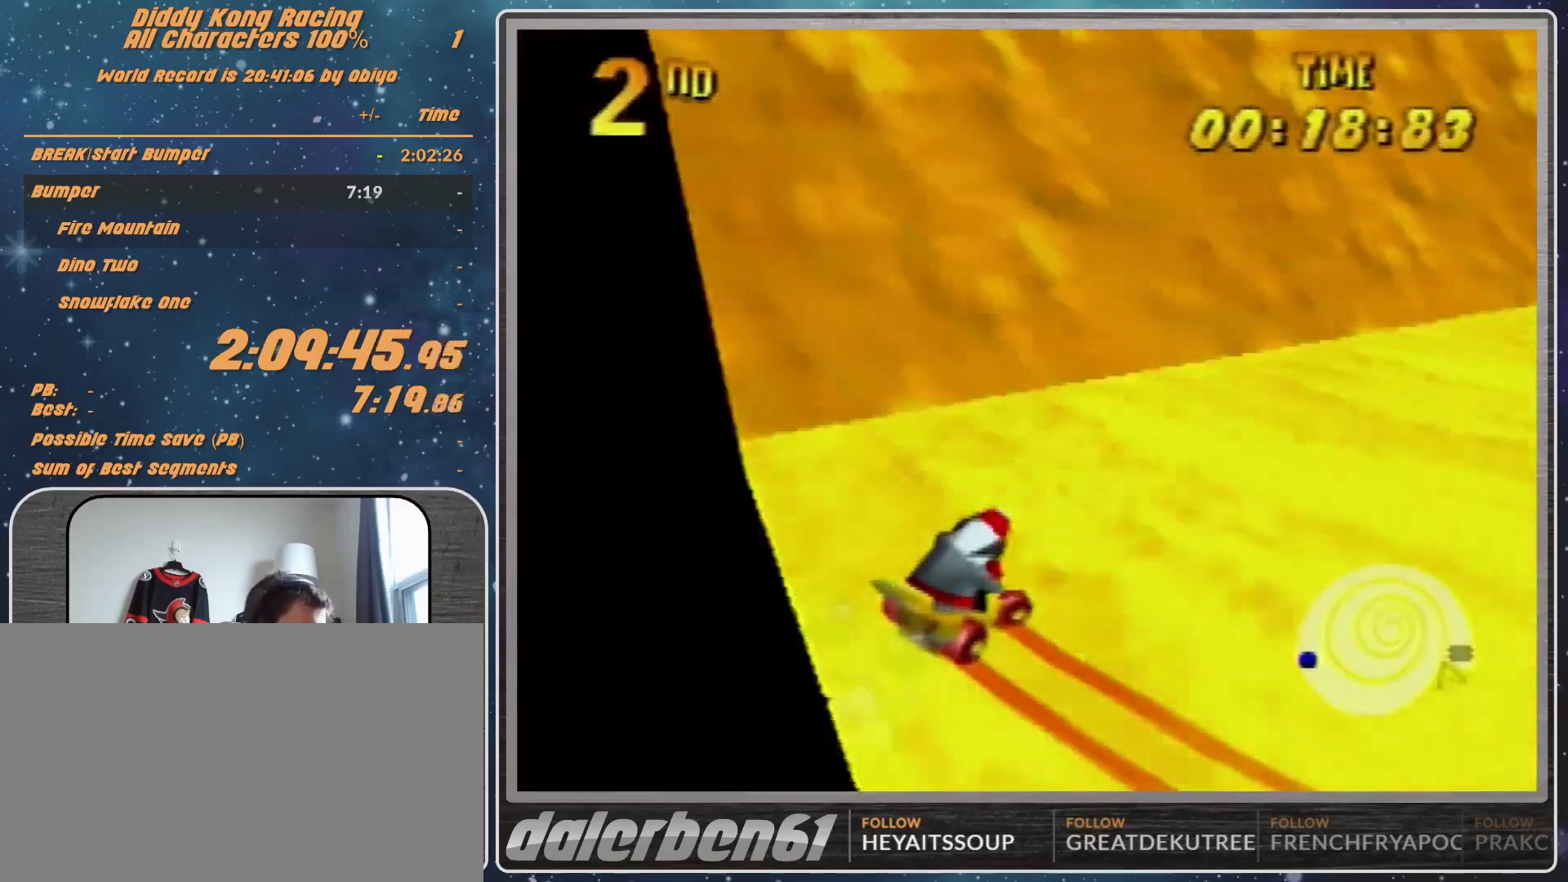
{"buttons": ["A"], "left_stick": "up-right", "events": [[67, "B", "up"], [67, "R1", "up"]]}